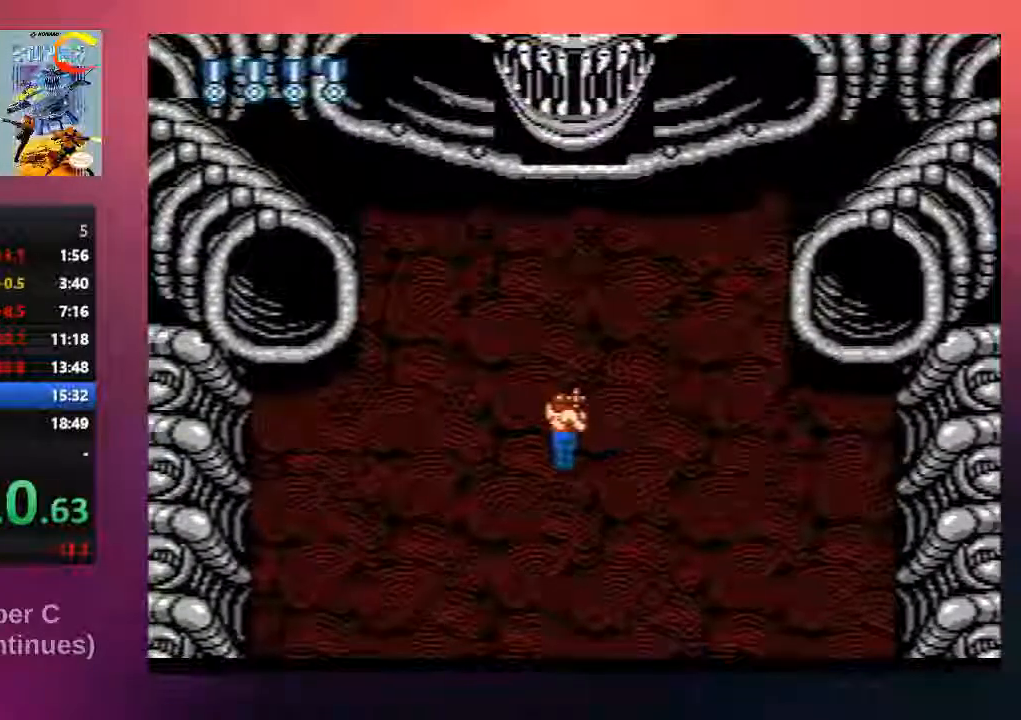
Gameplay with a controller (Nintendo layout); each line is a JSON object with the inputs held at the frame after it. "events" lists button and stick changes between this image and that frame as [ms after this image, input, new state], when the widget could be followed in between. Not read: L3 R3.
{"buttons": [], "events": [[117, "B", "down"], [283, "B", "up"], [350, "B", "down"], [483, "B", "up"]]}
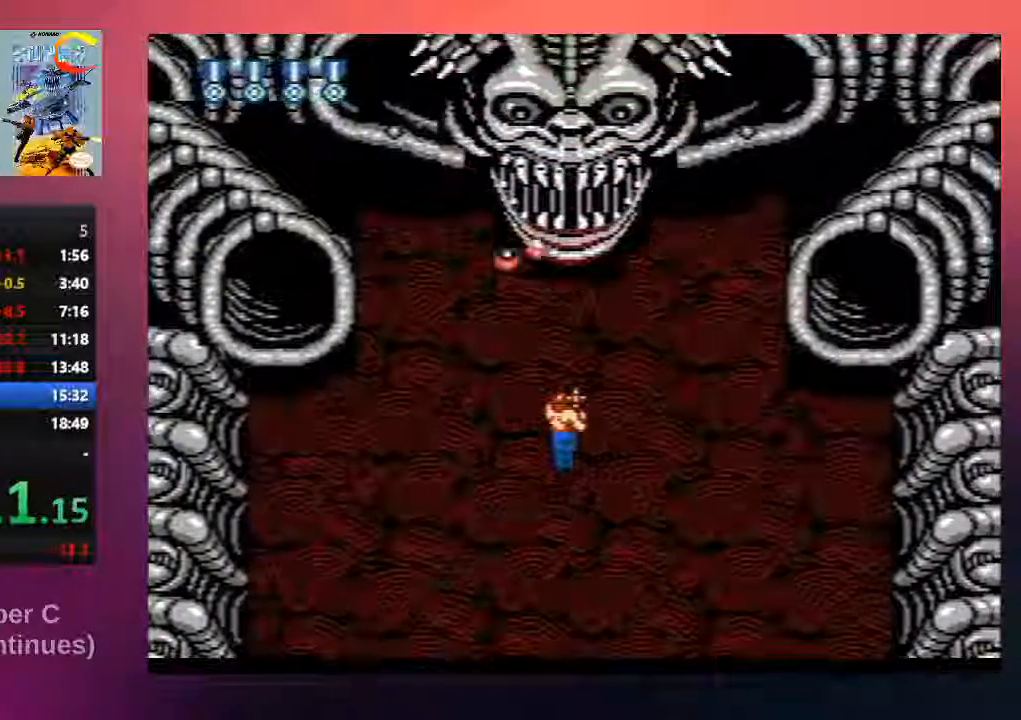
{"buttons": ["B"], "events": [[83, "B", "down"], [183, "B", "up"], [283, "B", "down"], [417, "B", "up"], [500, "B", "down"]]}
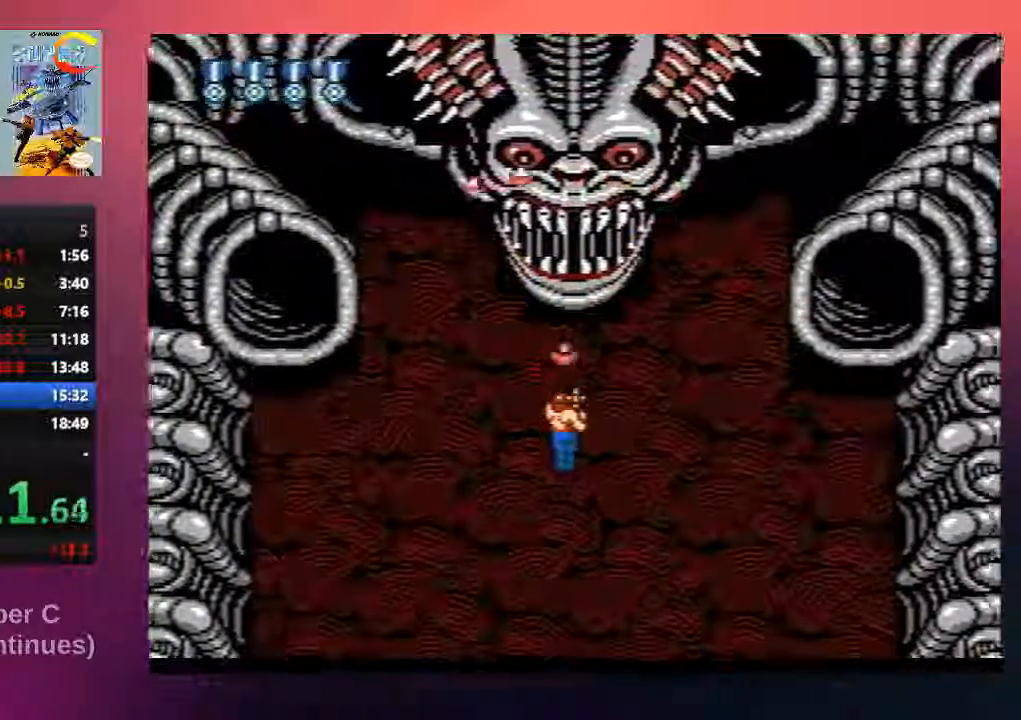
{"buttons": [], "events": [[100, "B", "up"], [200, "B", "down"], [300, "B", "up"], [400, "B", "down"], [500, "B", "up"]]}
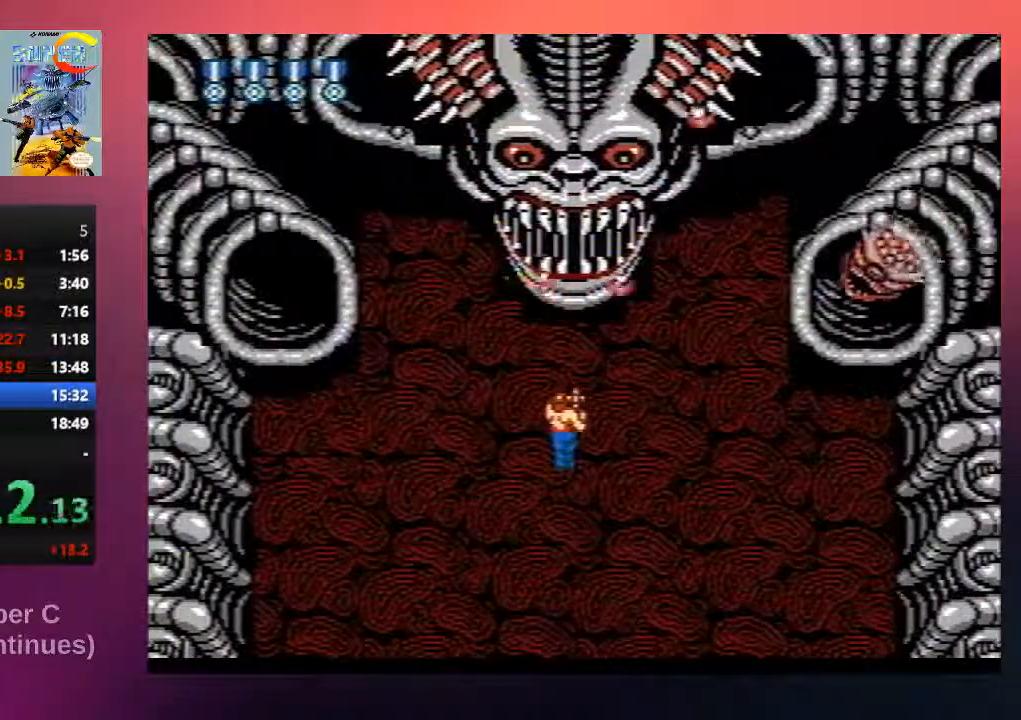
{"buttons": ["B"], "events": [[67, "B", "down"], [167, "B", "up"], [267, "B", "down"], [367, "B", "up"], [467, "B", "down"]]}
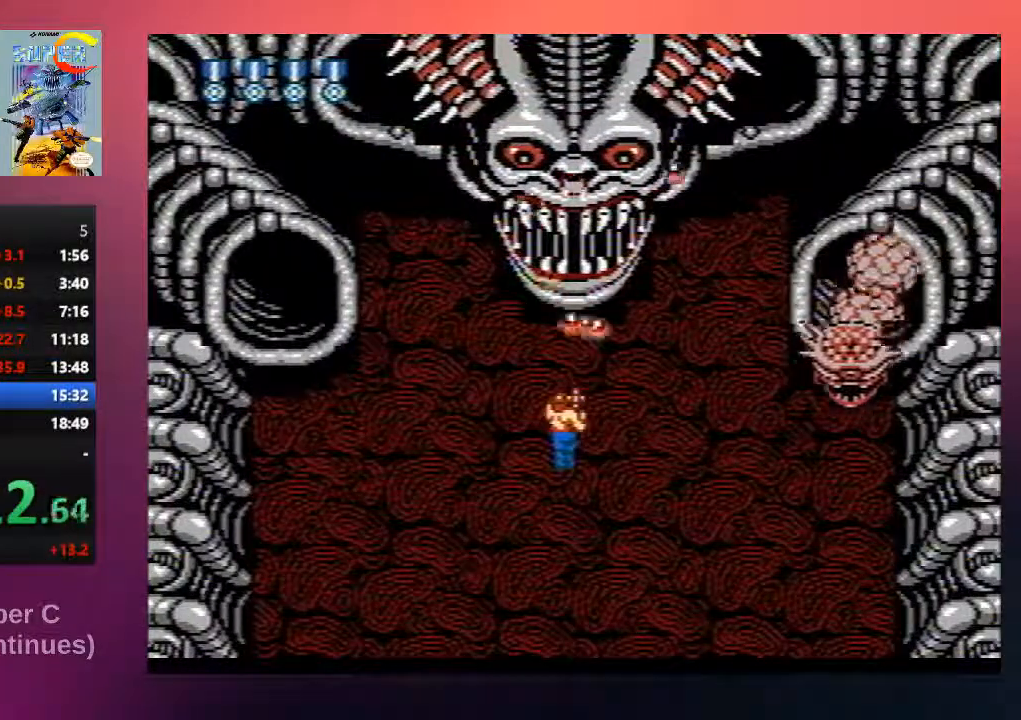
{"buttons": ["B"], "events": [[67, "B", "up"], [133, "B", "down"], [233, "B", "up"], [333, "B", "down"], [433, "B", "up"], [500, "B", "down"]]}
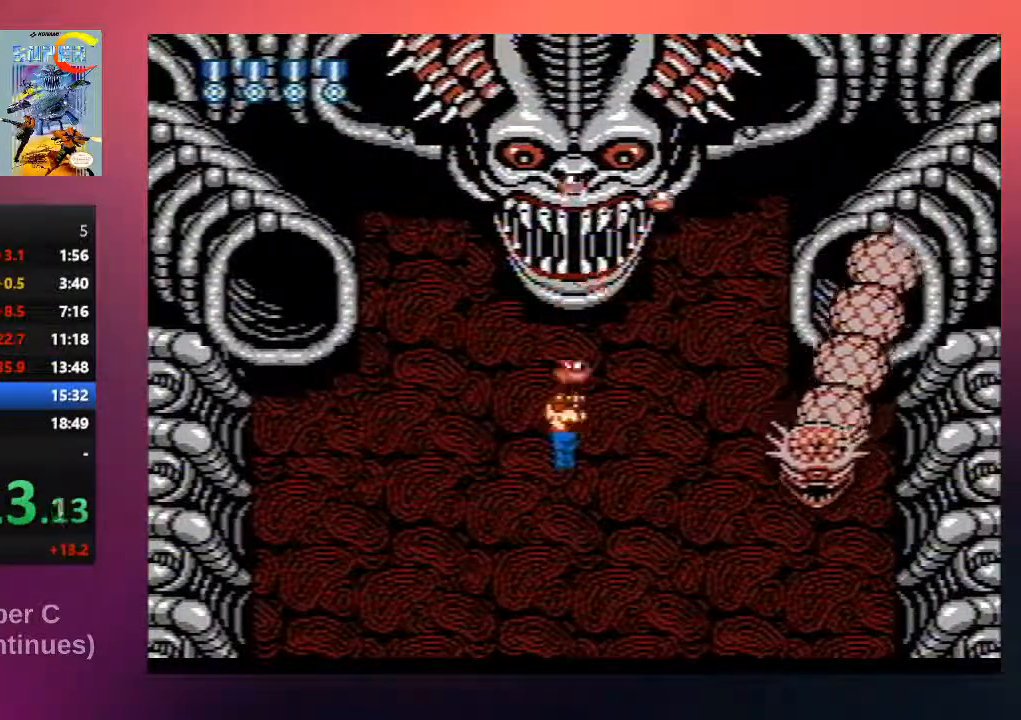
{"buttons": [], "events": [[117, "B", "up"], [183, "B", "down"], [283, "B", "up"], [383, "B", "down"], [483, "B", "up"]]}
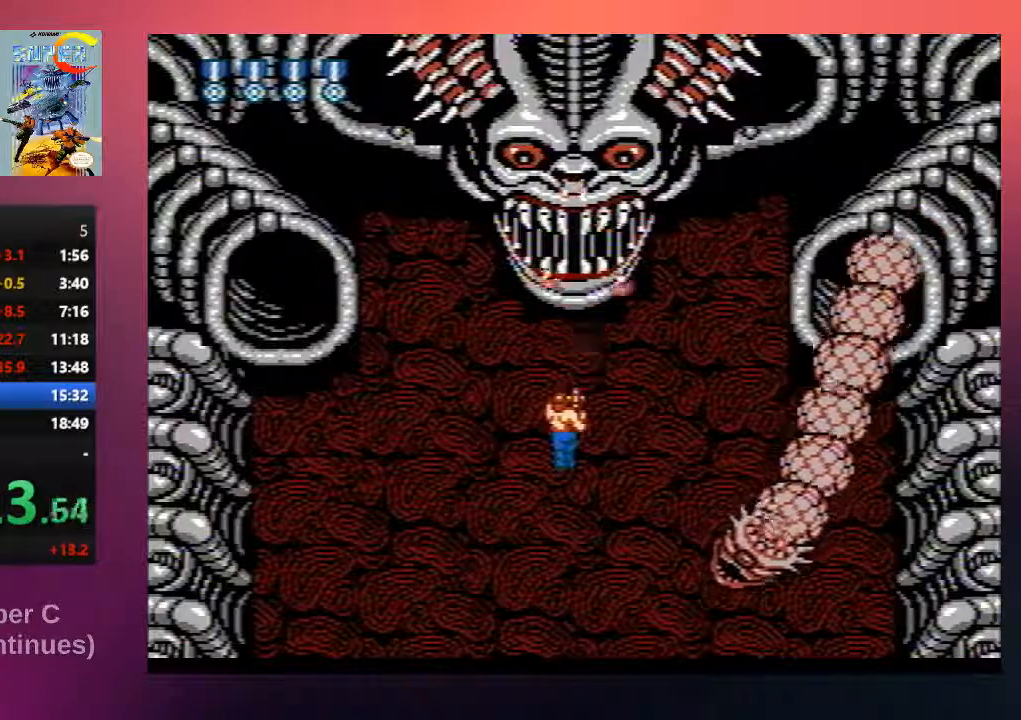
{"buttons": [], "events": [[117, "B", "down"], [217, "B", "up"], [317, "B", "down"], [450, "B", "up"]]}
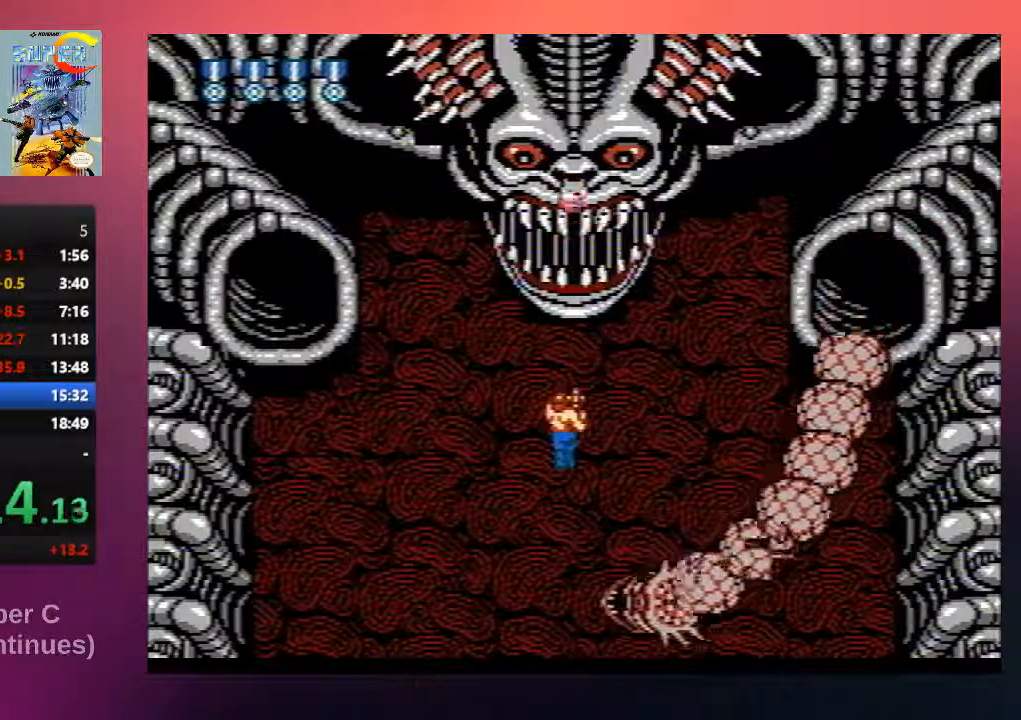
{"buttons": ["B"], "events": [[17, "B", "down"], [150, "B", "up"], [250, "B", "down"], [383, "B", "up"], [450, "B", "down"]]}
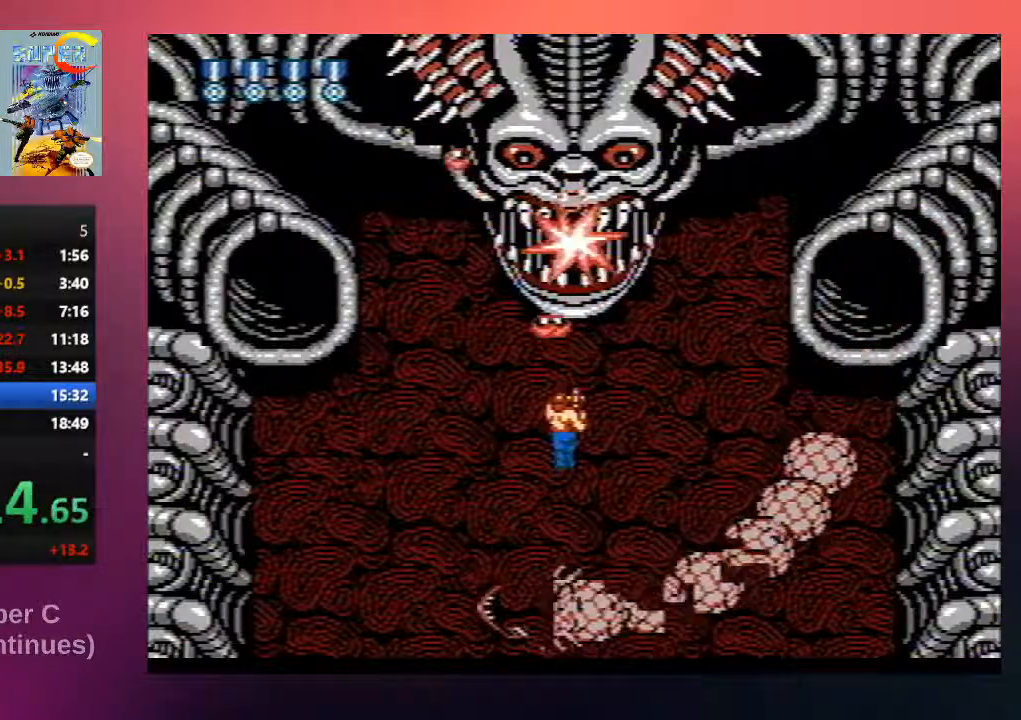
{"buttons": [], "events": [[83, "B", "up"], [167, "B", "down"], [283, "B", "up"], [367, "B", "down"], [467, "B", "up"]]}
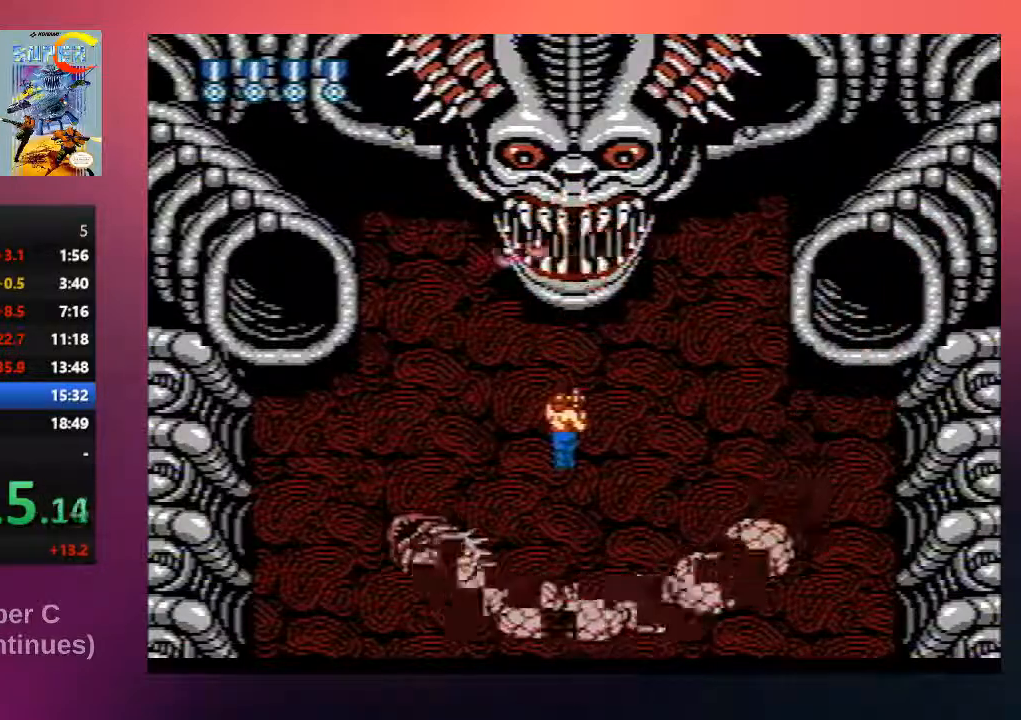
{"buttons": ["B", "DPAD_DOWN"], "events": [[67, "B", "down"], [200, "B", "up"], [267, "B", "down"], [400, "B", "up"], [433, "B", "down"], [433, "DPAD_DOWN", "down"]]}
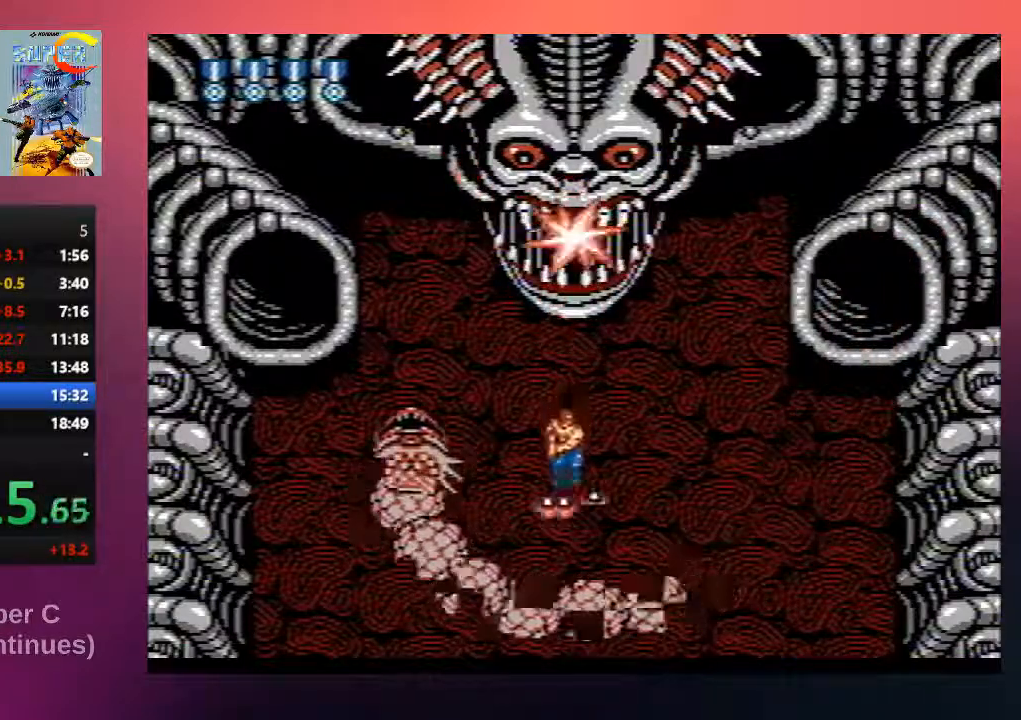
{"buttons": ["DPAD_UP"], "events": [[100, "B", "up"], [200, "B", "down"], [233, "DPAD_DOWN", "up"], [300, "B", "up"], [400, "B", "down"], [433, "DPAD_UP", "down"], [500, "B", "up"]]}
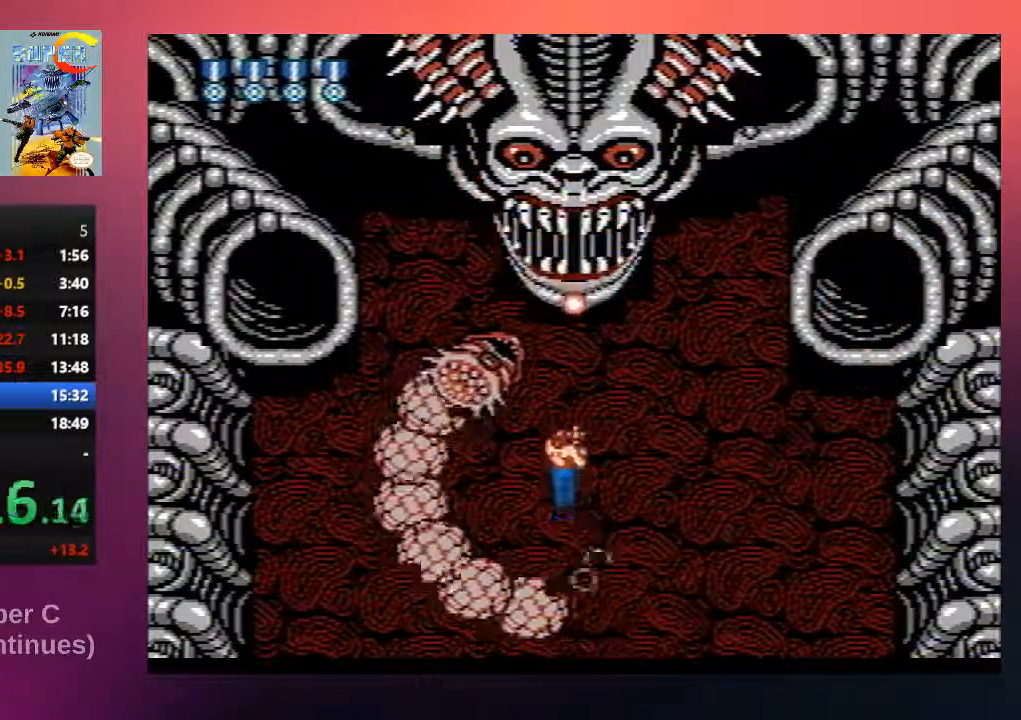
{"buttons": [], "events": [[67, "DPAD_UP", "up"], [100, "B", "down"], [233, "B", "up"], [333, "B", "down"], [417, "B", "up"]]}
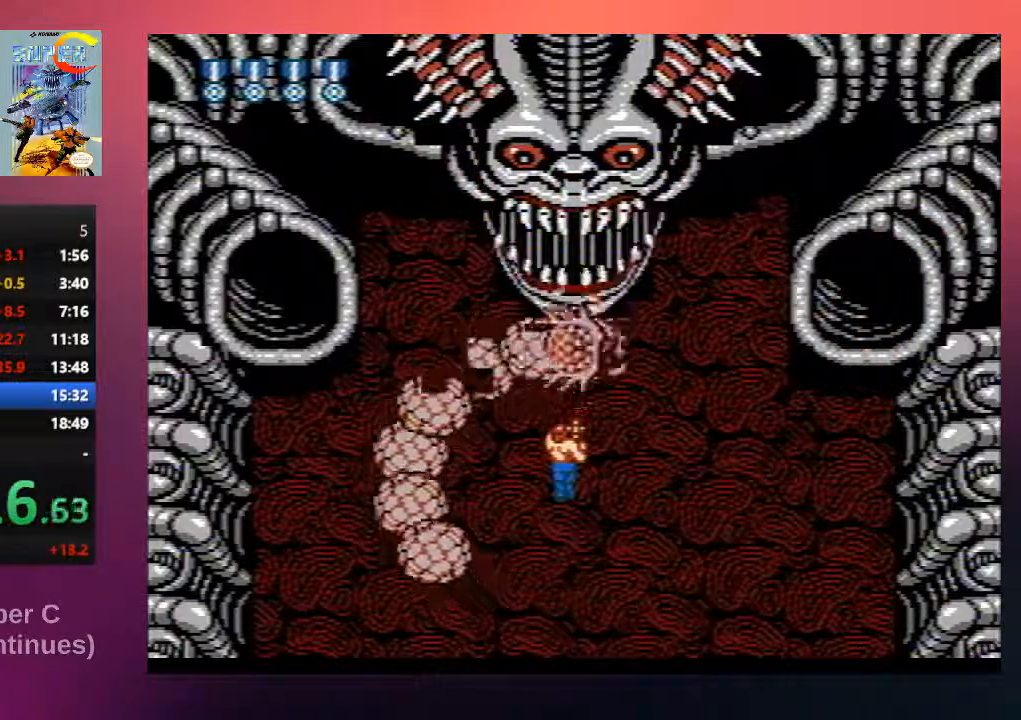
{"buttons": [], "events": [[17, "B", "down"], [117, "B", "up"], [183, "B", "down"], [283, "B", "up"], [350, "B", "down"], [450, "B", "up"]]}
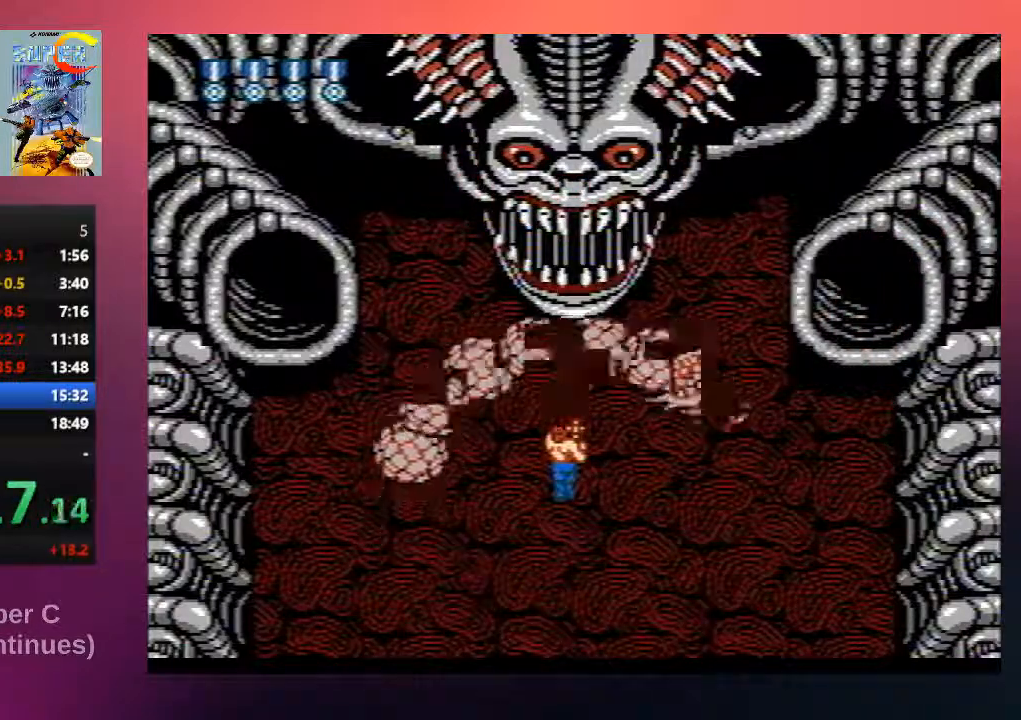
{"buttons": ["B"], "events": [[50, "B", "down"], [150, "B", "up"], [250, "B", "down"], [350, "B", "up"], [450, "B", "down"]]}
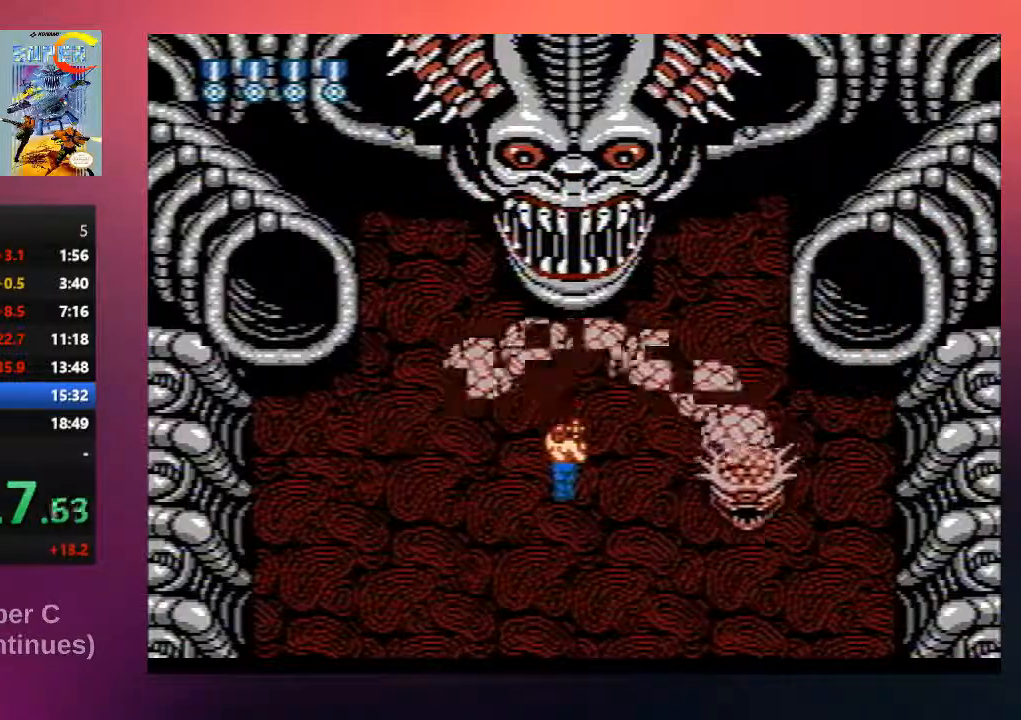
{"buttons": [], "events": [[50, "B", "up"], [150, "B", "down"], [283, "B", "up"], [350, "B", "down"], [450, "B", "up"]]}
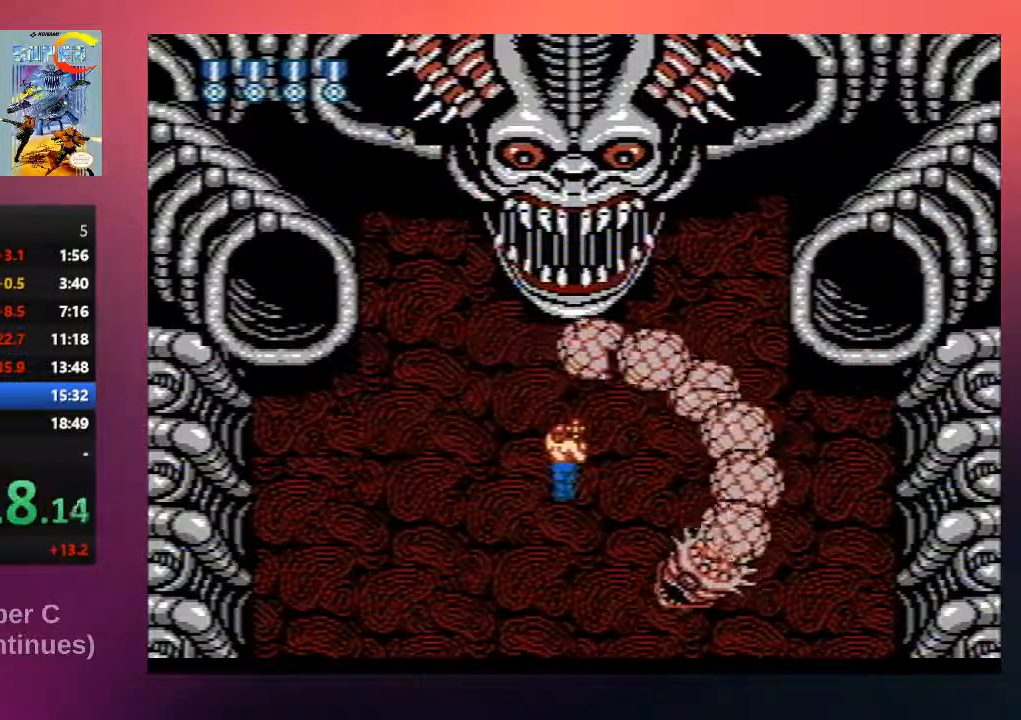
{"buttons": ["B"], "events": [[33, "B", "down"], [133, "B", "up"], [233, "B", "down"], [333, "B", "up"], [433, "B", "down"]]}
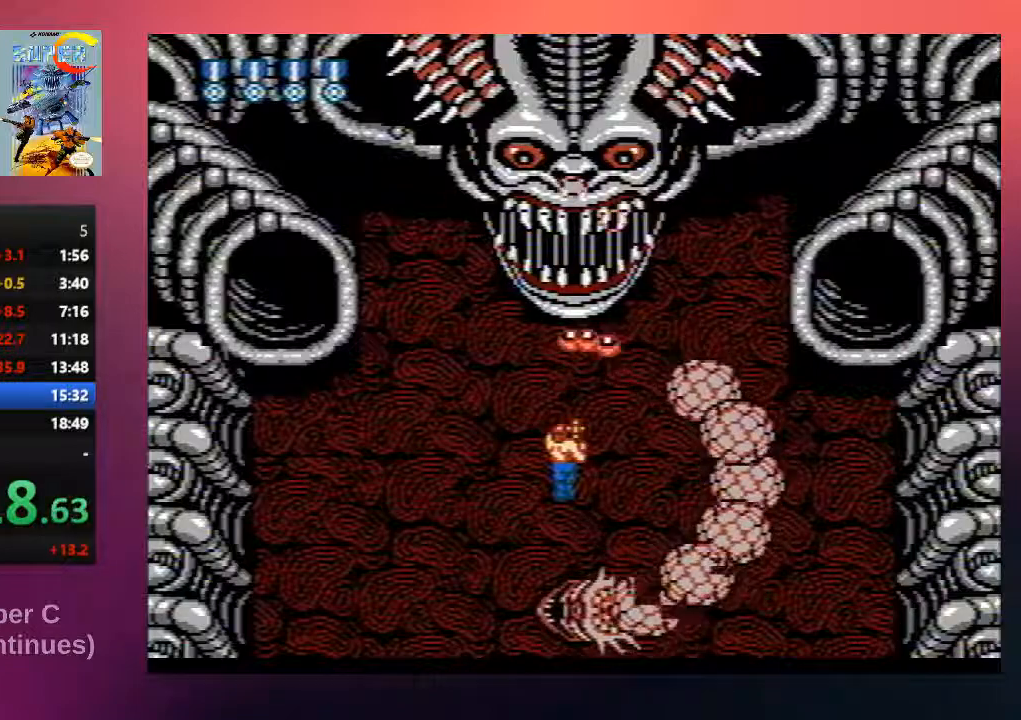
{"buttons": [], "events": [[33, "B", "up"], [100, "B", "down"], [233, "B", "up"], [300, "B", "down"], [433, "B", "up"]]}
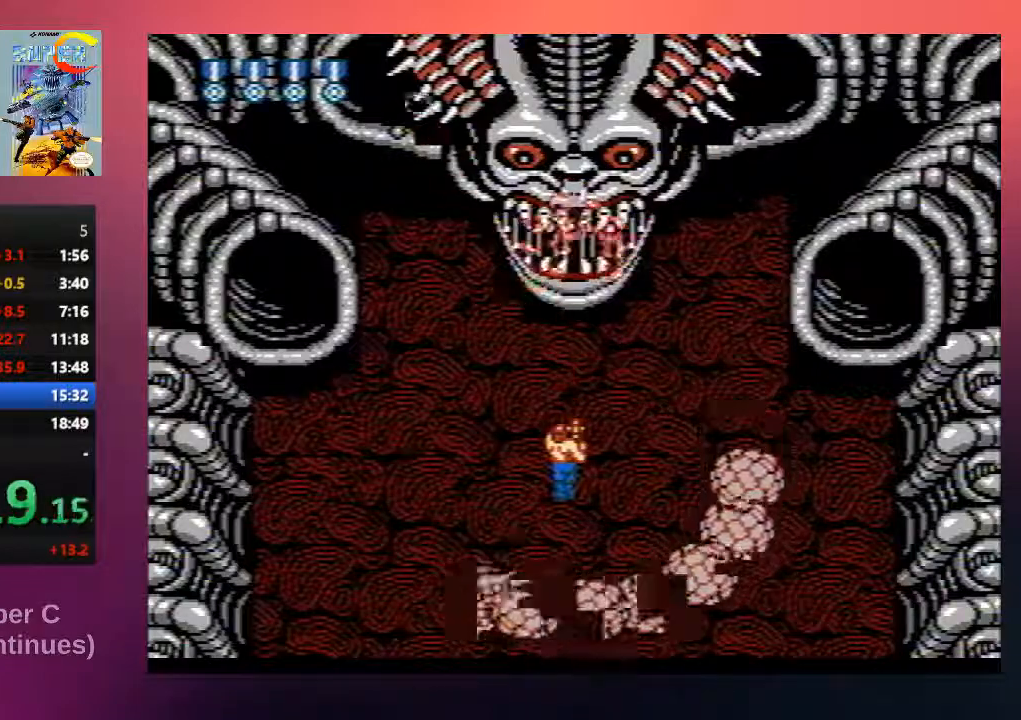
{"buttons": [], "events": [[33, "B", "down"], [100, "B", "up"], [200, "B", "down"], [333, "B", "up"], [400, "B", "down"], [500, "B", "up"]]}
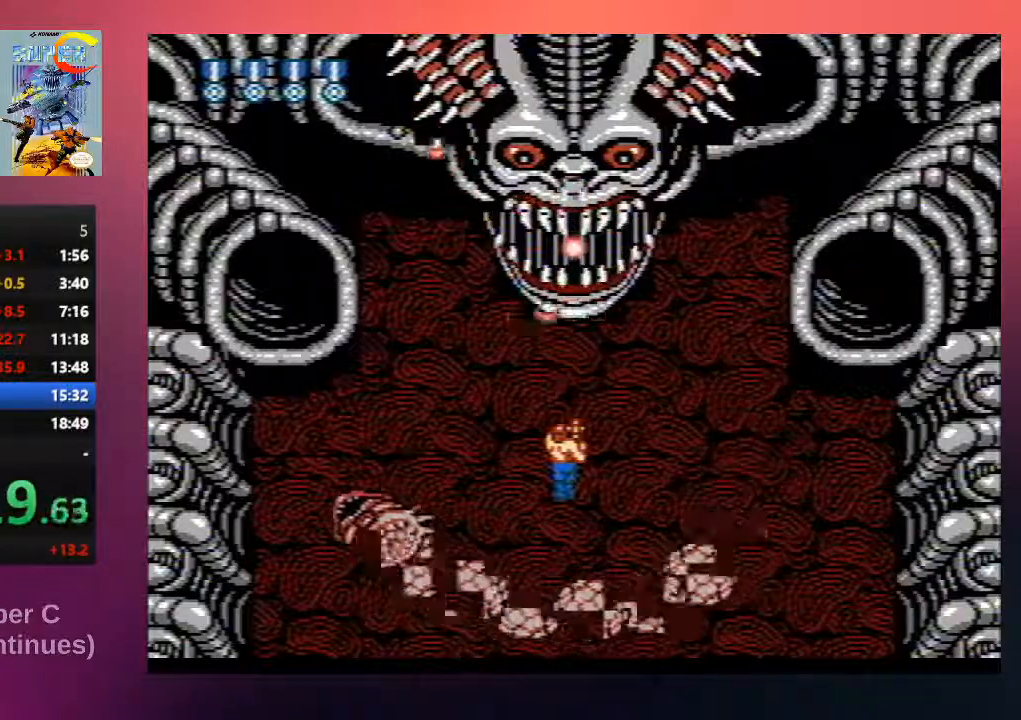
{"buttons": ["B"], "events": [[83, "B", "down"], [183, "B", "up"], [250, "B", "down"], [383, "B", "up"], [450, "B", "down"]]}
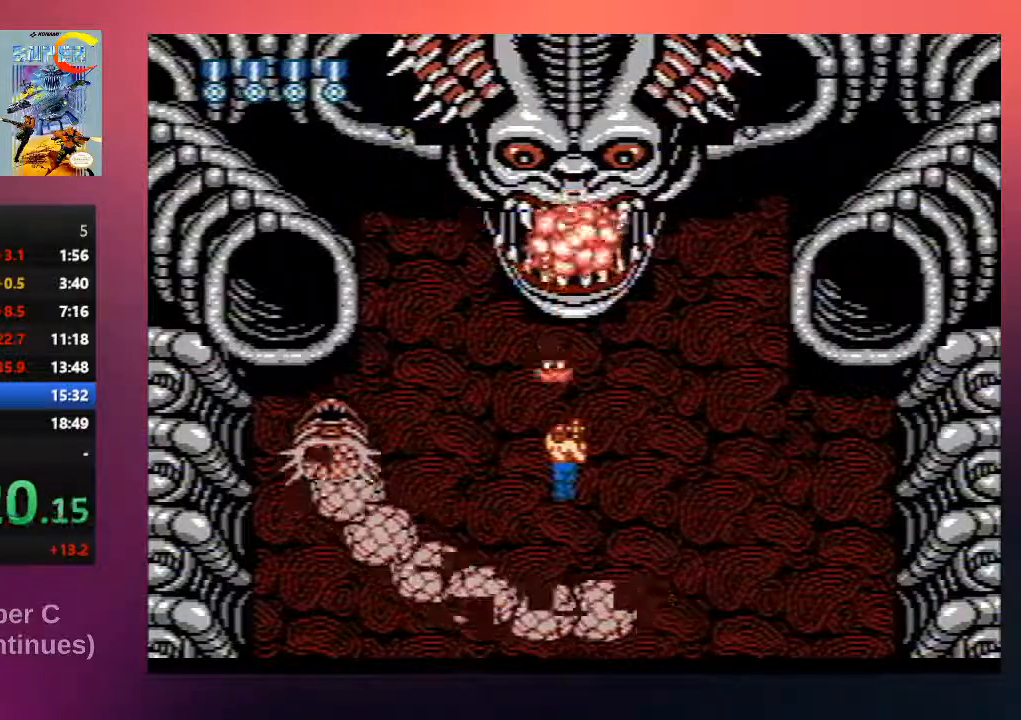
{"buttons": ["B"], "events": [[17, "B", "up"], [117, "B", "down"], [217, "B", "up"], [283, "B", "down"], [383, "B", "up"], [483, "B", "down"]]}
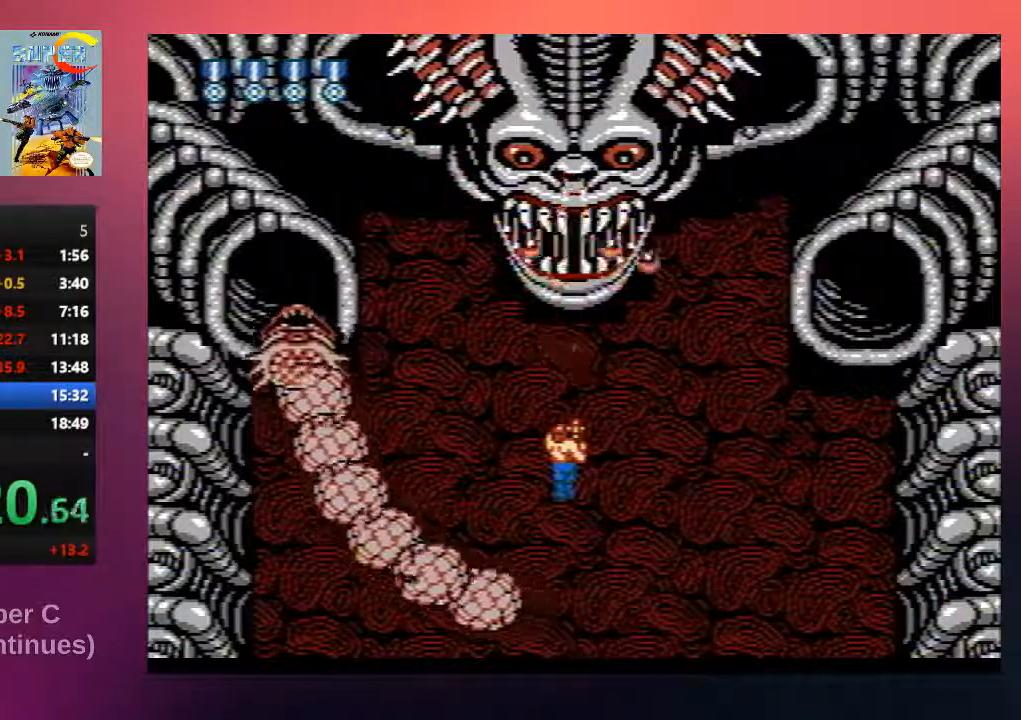
{"buttons": ["B"], "events": [[50, "B", "up"], [150, "B", "down"], [217, "B", "up"], [317, "B", "down"], [383, "B", "up"], [483, "B", "down"]]}
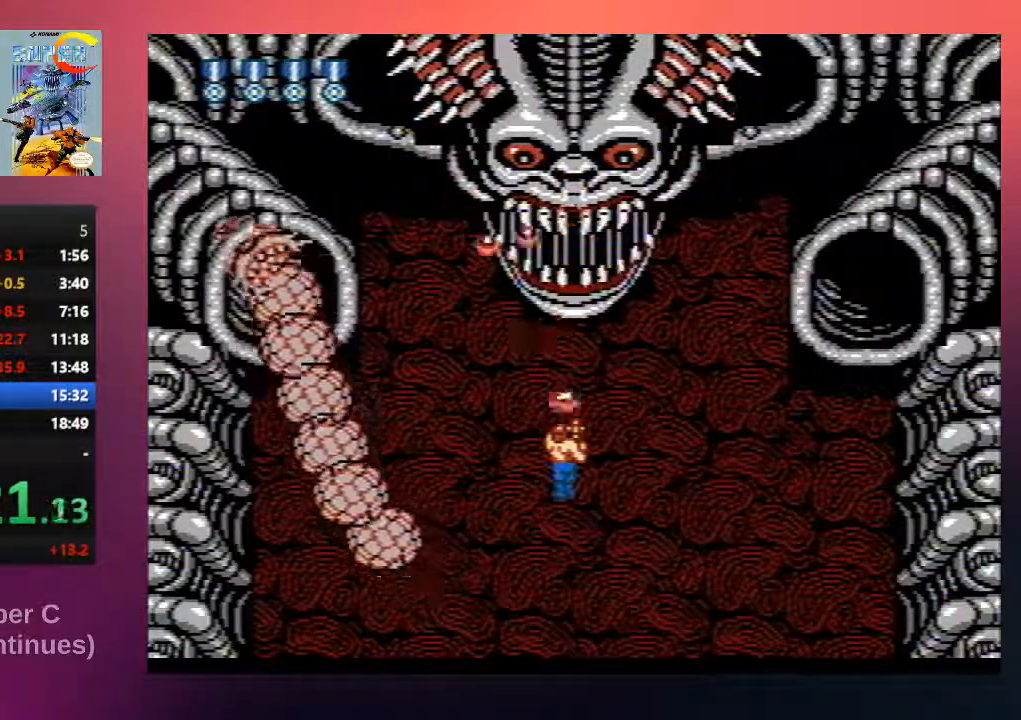
{"buttons": ["B"], "events": [[50, "B", "up"], [150, "B", "down"], [250, "B", "up"], [300, "B", "down"], [417, "B", "up"], [500, "B", "down"]]}
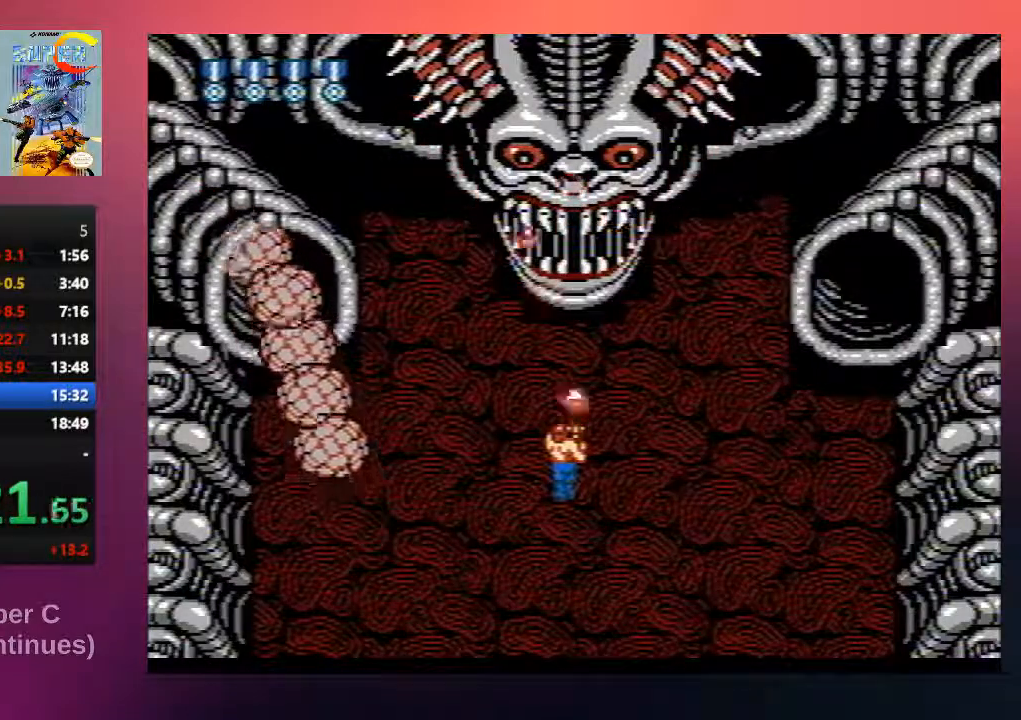
{"buttons": [], "events": [[100, "B", "up"], [200, "B", "down"], [300, "B", "up"], [367, "B", "down"], [467, "B", "up"]]}
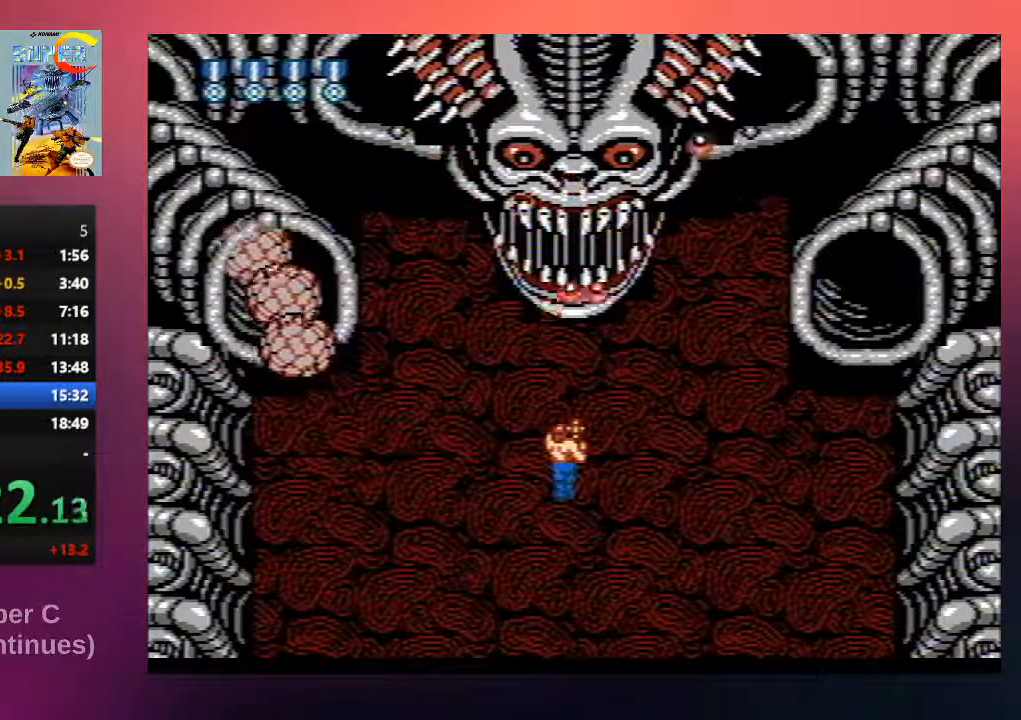
{"buttons": [], "events": [[33, "B", "down"], [133, "B", "up"], [233, "B", "down"], [300, "B", "up"], [400, "B", "down"], [500, "B", "up"]]}
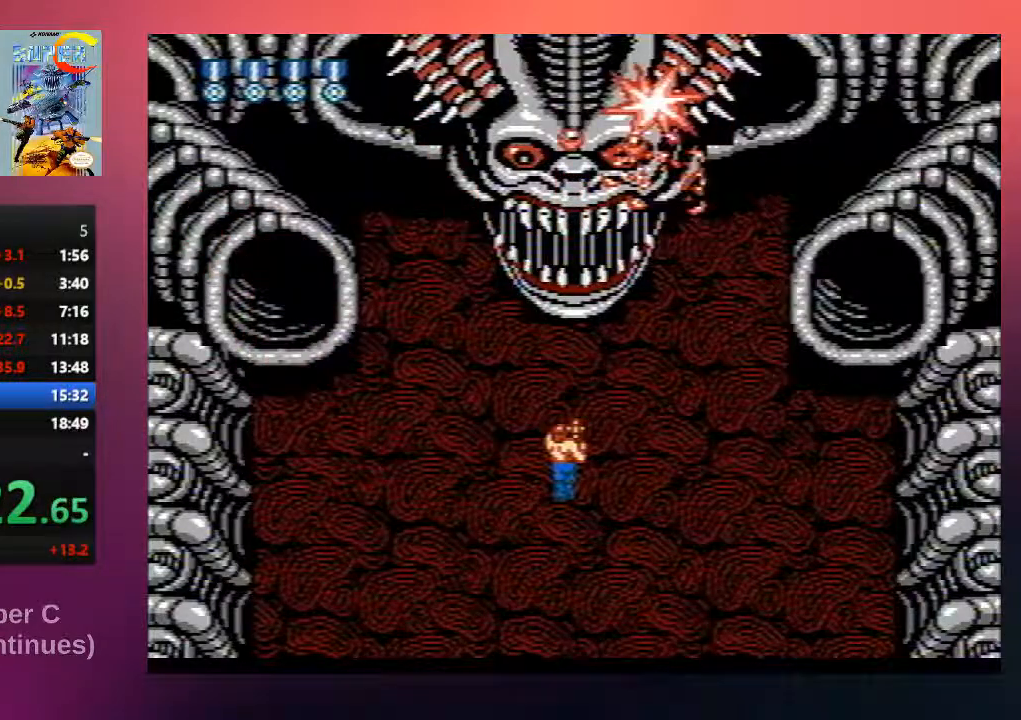
{"buttons": [], "events": [[100, "B", "down"], [167, "B", "up"]]}